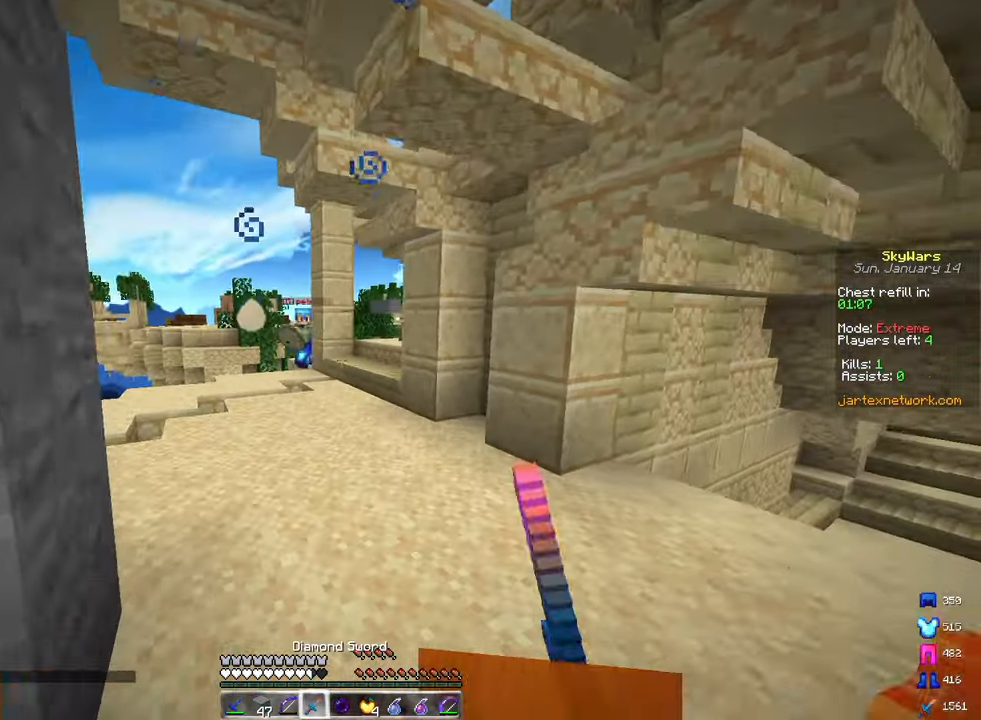
Gameplay with keyboard and mouse; each line is a JSON object with the keys and mouse buttons held at the frame after it. "events" lists presses ("down") and releases ("up") of "a", "d", "s", "space", "w", "mouse_left" and "mouse_right" between this image and that frame as [ms after this image, input, new state], when the widget could be followed in between. "mouse_left", "mouse_right" = the "left", "right" buttons of the "mouse" list. No other keys are recorded. Fast repeated clicks can show as one long hold. Mouse movement is not recorded.
{"keys": ["a", "d"], "mouse": [], "events": [[33, "a", "down"], [467, "w", "up"], [500, "d", "down"]]}
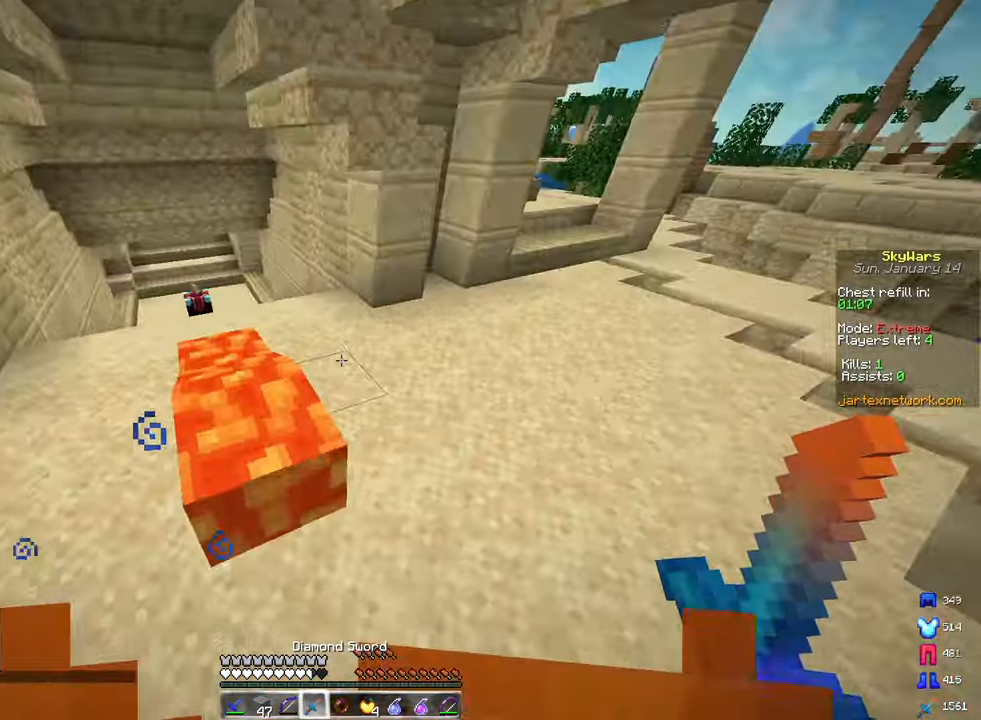
{"keys": ["d", "w"], "mouse": [], "events": [[17, "a", "up"], [33, "s", "down"], [150, "mouse_right", "down"], [183, "s", "up"], [283, "mouse_right", "up"], [350, "w", "down"]]}
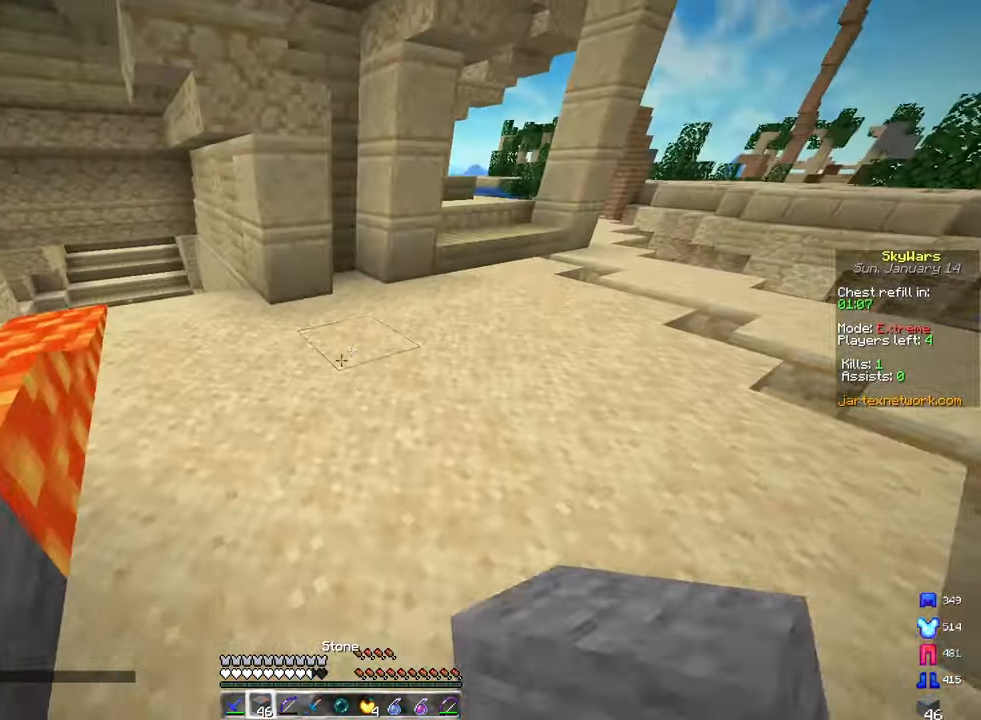
{"keys": ["w"], "mouse": [], "events": [[100, "space", "down"], [200, "d", "up"], [383, "mouse_right", "down"], [383, "space", "up"], [500, "mouse_right", "up"]]}
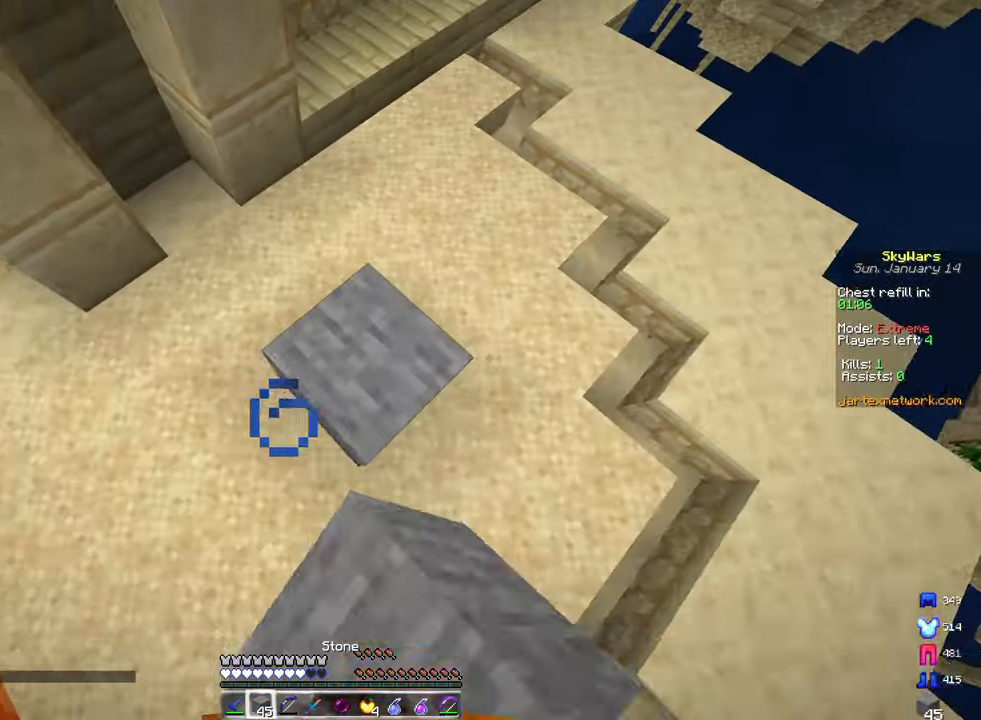
{"keys": ["d", "space", "w"], "mouse": [], "events": [[17, "d", "down"], [33, "space", "down"]]}
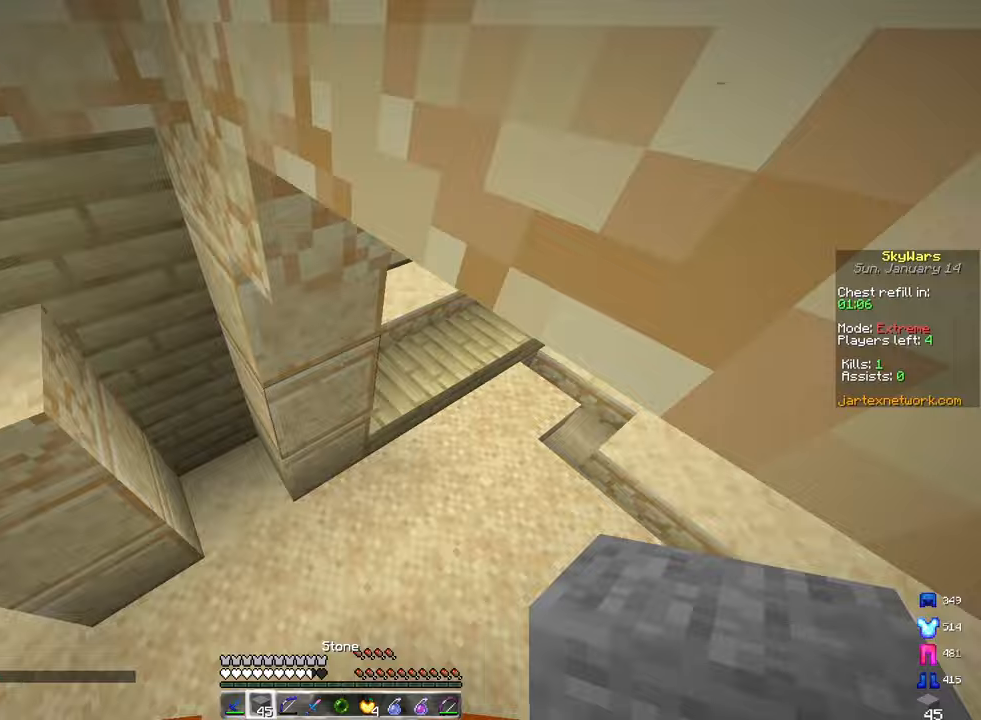
{"keys": ["d", "w"], "mouse": ["left"], "events": [[17, "space", "up"], [283, "mouse_left", "down"]]}
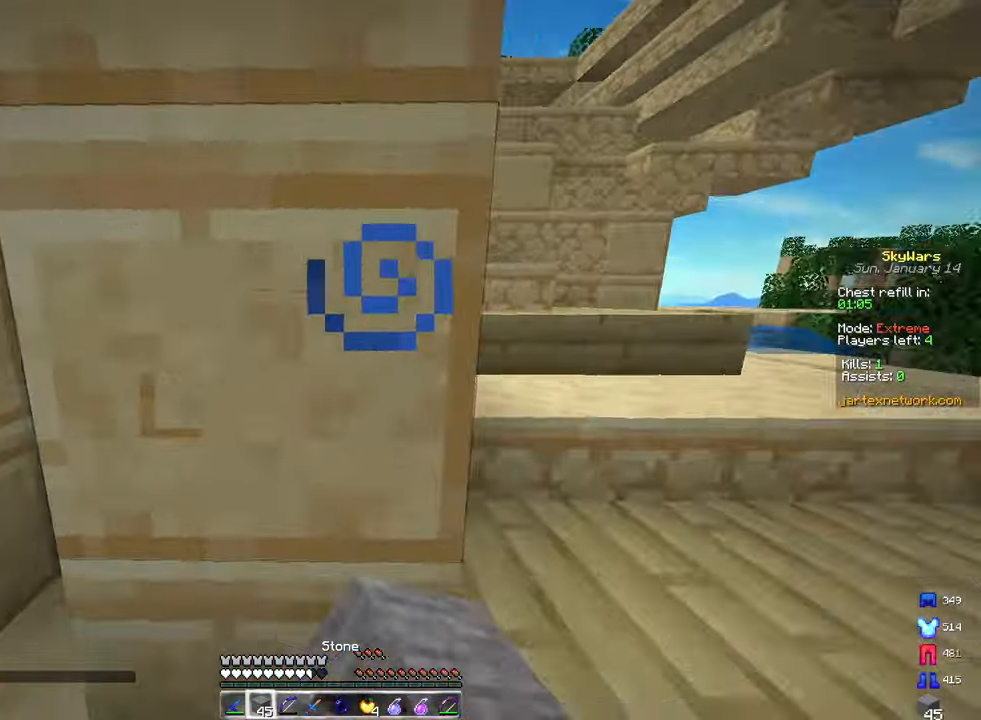
{"keys": ["d"], "mouse": [], "events": [[100, "mouse_left", "up"], [350, "w", "up"]]}
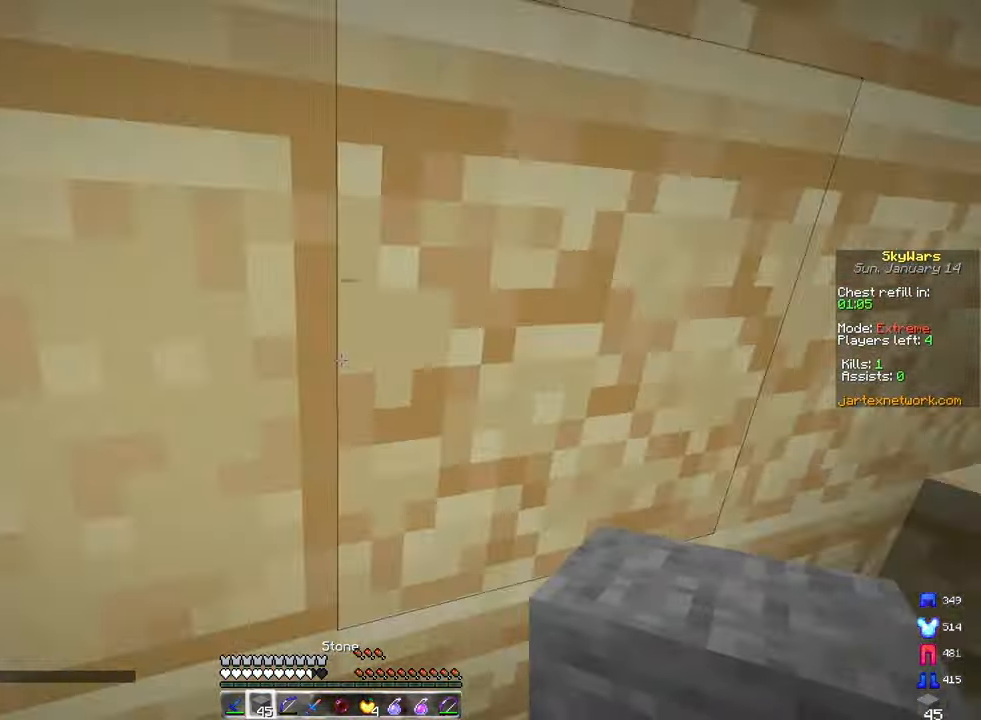
{"keys": ["w"], "mouse": [], "events": [[17, "w", "down"], [117, "mouse_left", "down"], [300, "d", "up"], [450, "mouse_left", "up"]]}
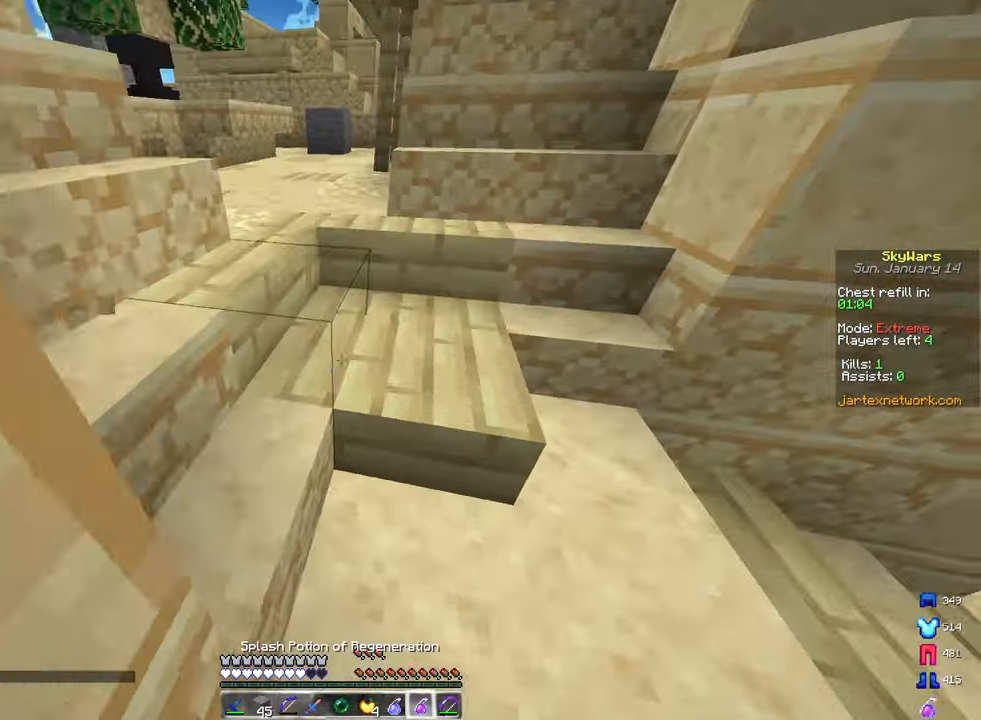
{"keys": ["d", "w"], "mouse": ["left"], "events": [[17, "mouse_right", "down"], [183, "mouse_right", "up"], [333, "d", "down"], [417, "mouse_left", "down"]]}
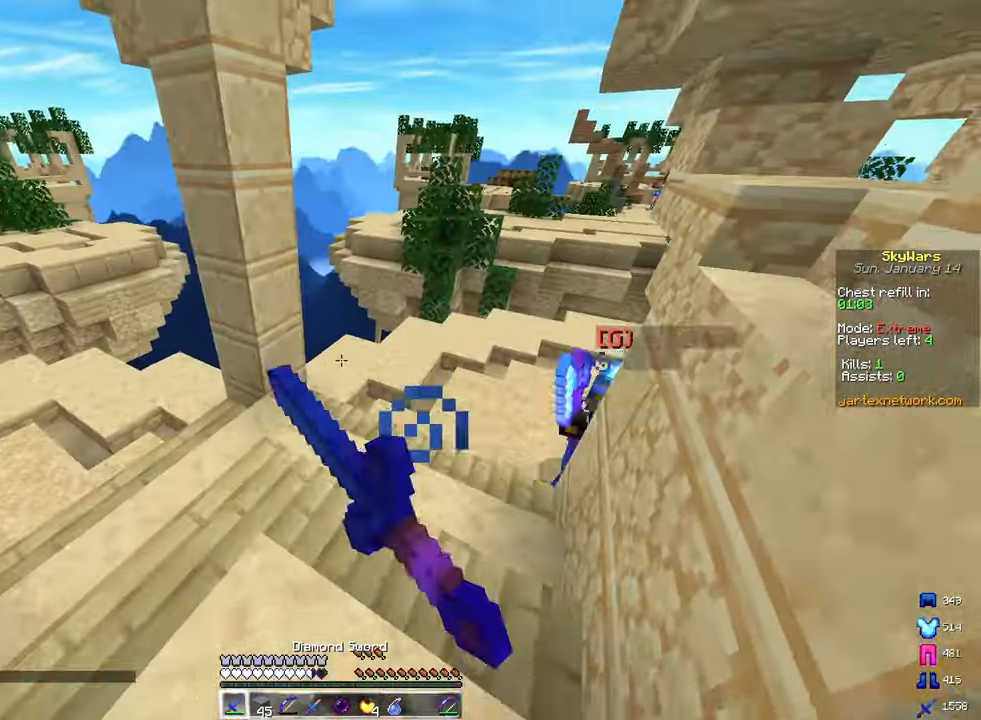
{"keys": ["w"], "mouse": ["left"], "events": [[333, "d", "up"]]}
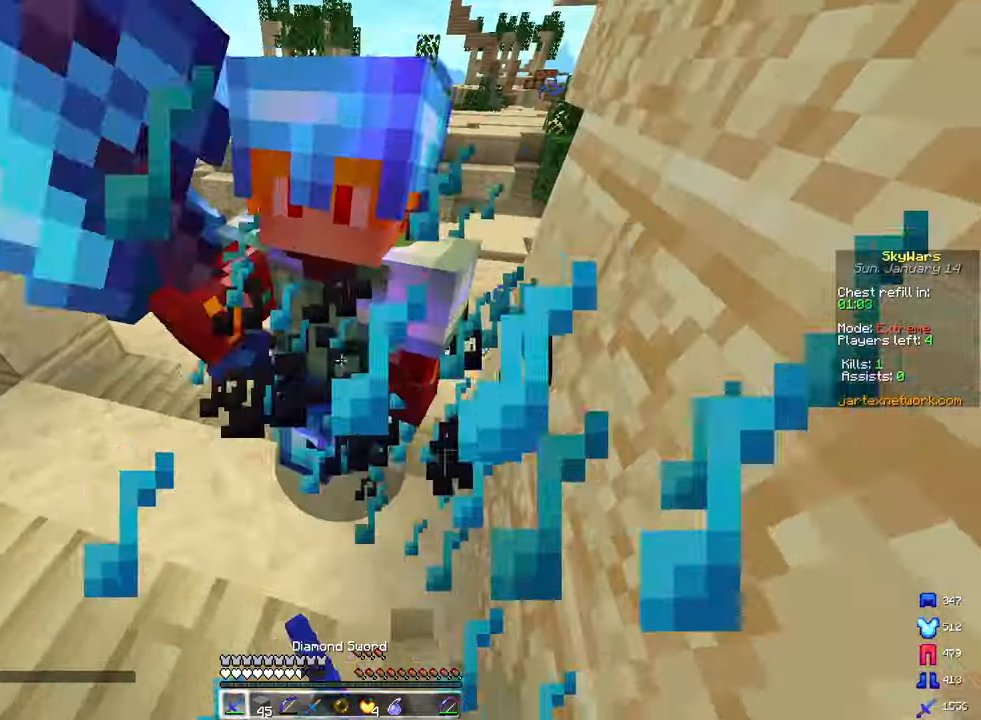
{"keys": ["d"], "mouse": ["left"], "events": [[367, "w", "up"], [433, "d", "down"]]}
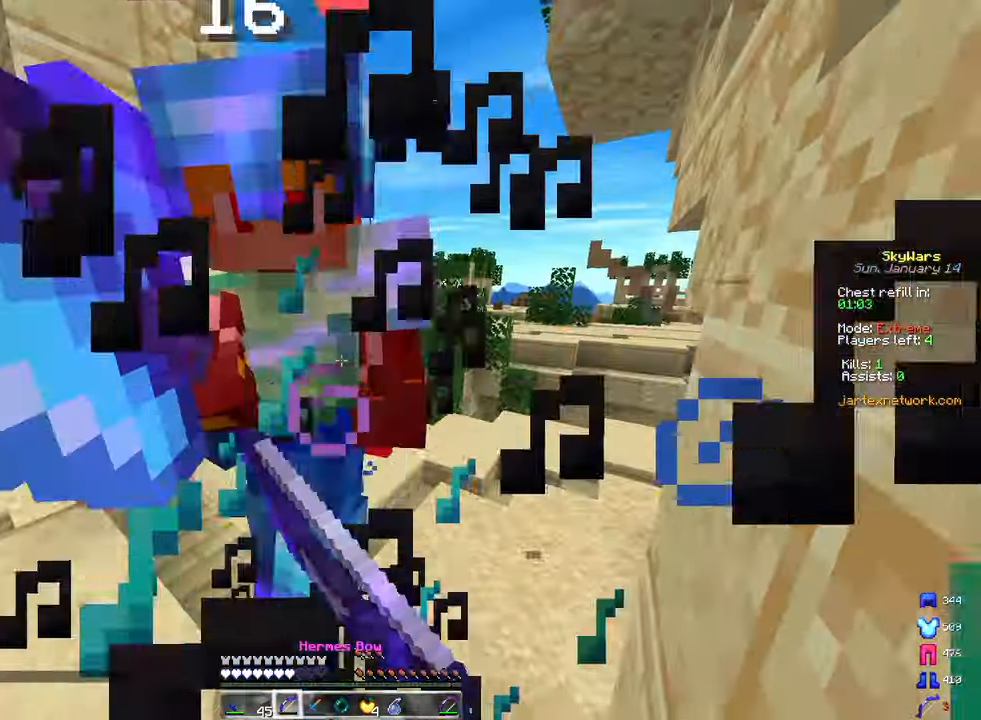
{"keys": ["w"], "mouse": ["left"], "events": [[150, "w", "down"], [200, "d", "up"]]}
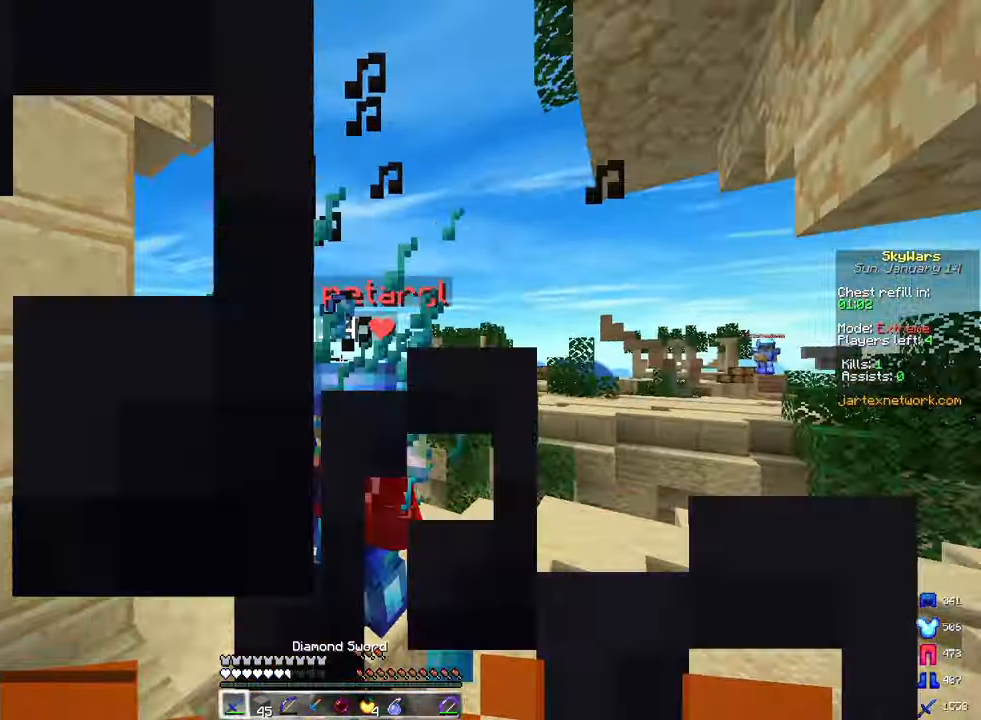
{"keys": ["d", "w"], "mouse": ["left"], "events": [[17, "d", "down"], [217, "d", "up"], [500, "d", "down"]]}
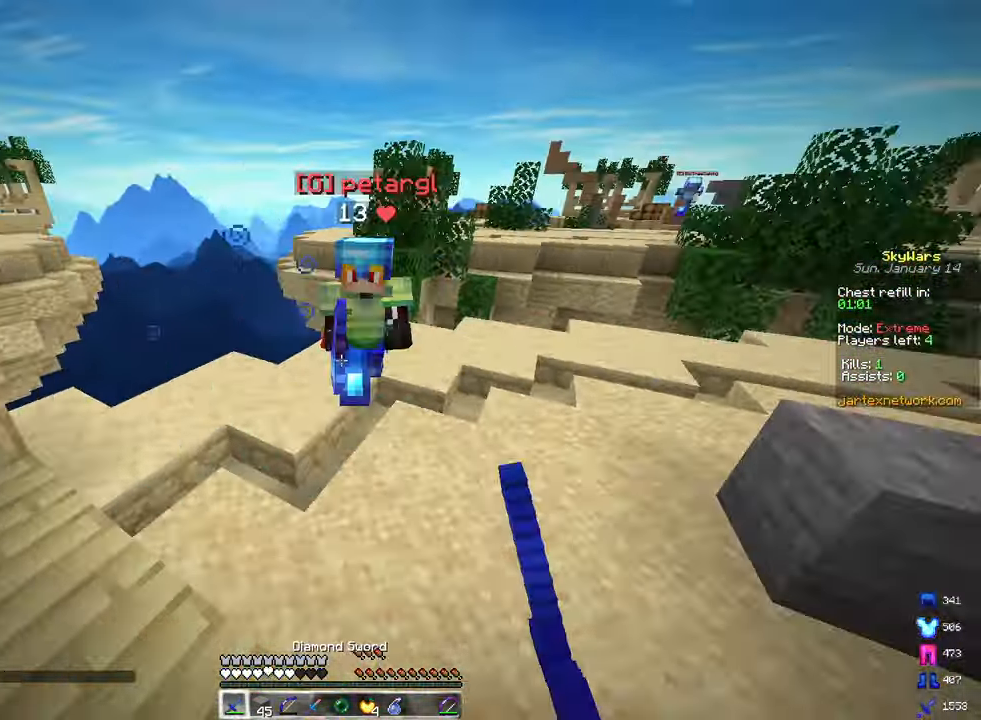
{"keys": ["w"], "mouse": ["left"], "events": [[500, "d", "up"]]}
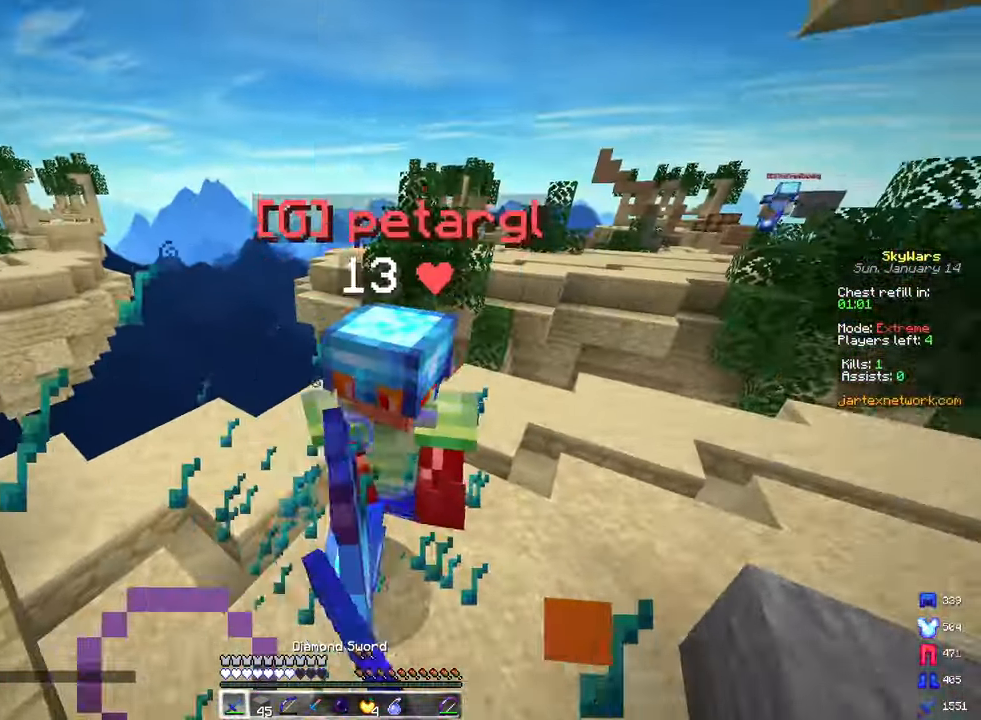
{"keys": ["d", "w"], "mouse": ["left"], "events": [[167, "d", "down"]]}
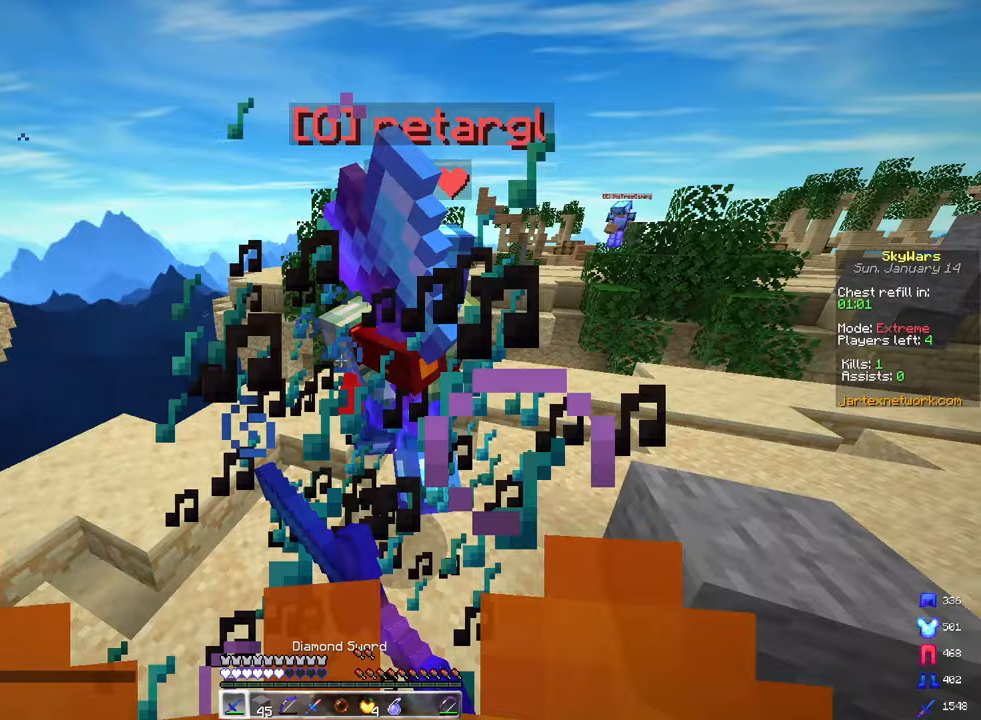
{"keys": ["w"], "mouse": ["left"], "events": [[33, "d", "up"]]}
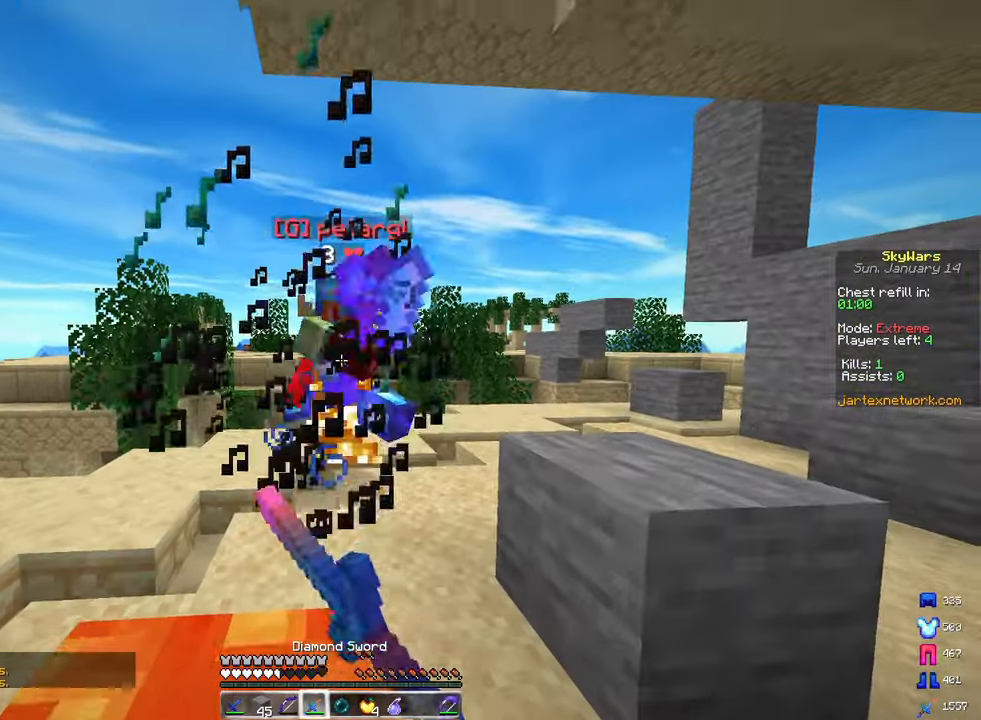
{"keys": ["d", "s"], "mouse": [], "events": [[33, "d", "down"], [200, "mouse_left", "up"], [283, "w", "up"], [333, "s", "down"]]}
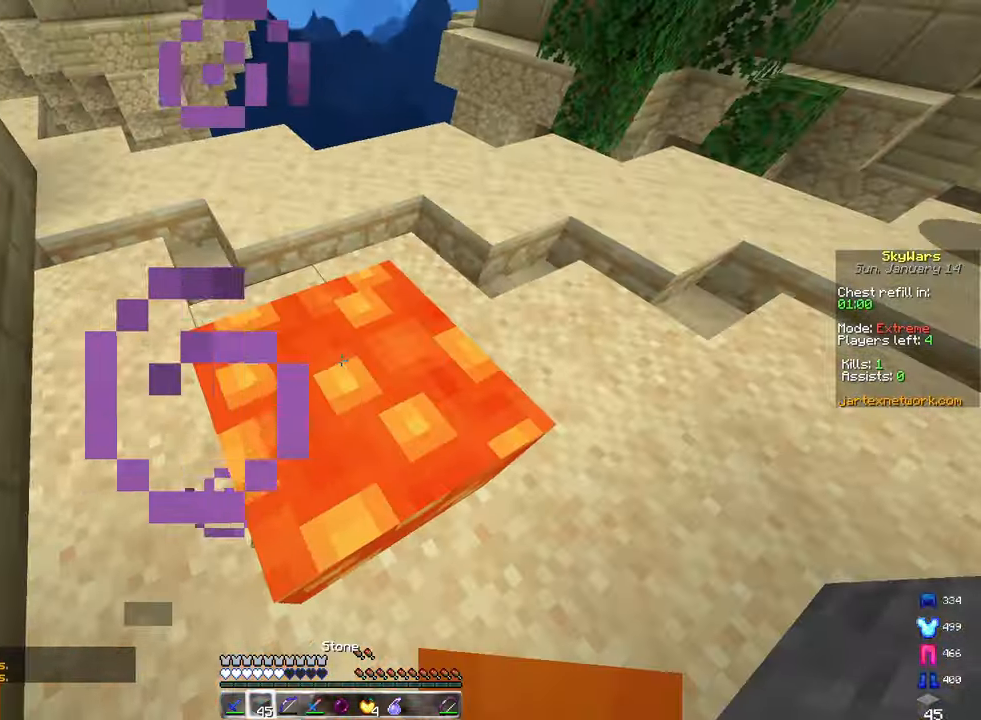
{"keys": ["d", "s"], "mouse": ["right"], "events": [[117, "d", "up"], [133, "a", "down"], [267, "mouse_right", "down"], [300, "d", "down"], [350, "a", "up"]]}
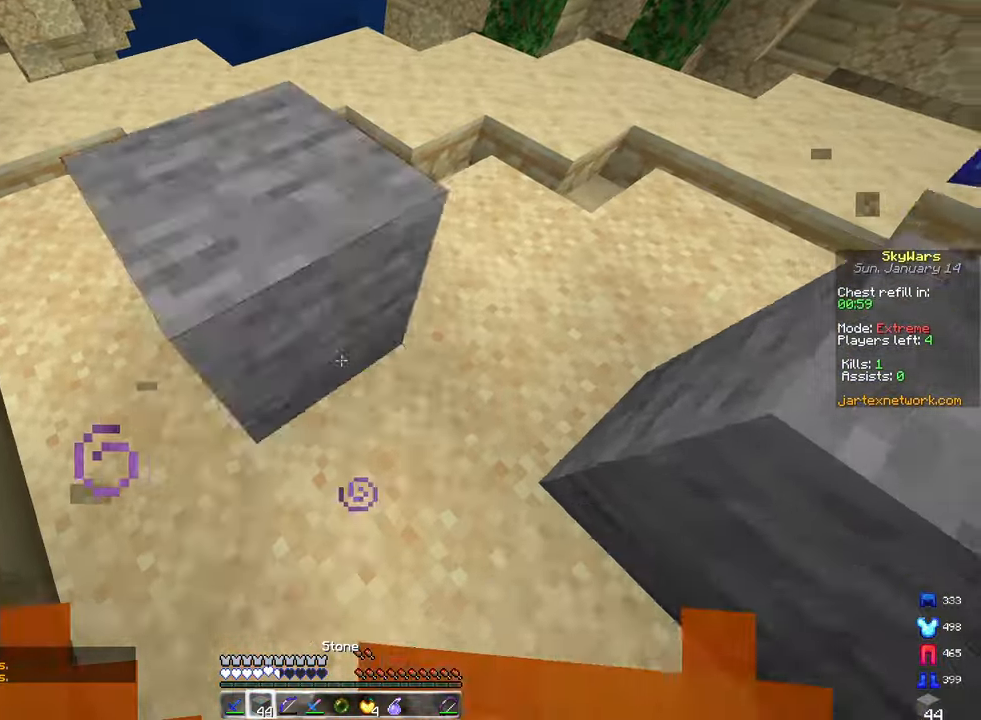
{"keys": ["d", "w"], "mouse": ["left"], "events": [[83, "a", "down"], [200, "a", "up"], [200, "mouse_right", "up"], [267, "s", "up"], [300, "w", "down"], [433, "mouse_left", "down"]]}
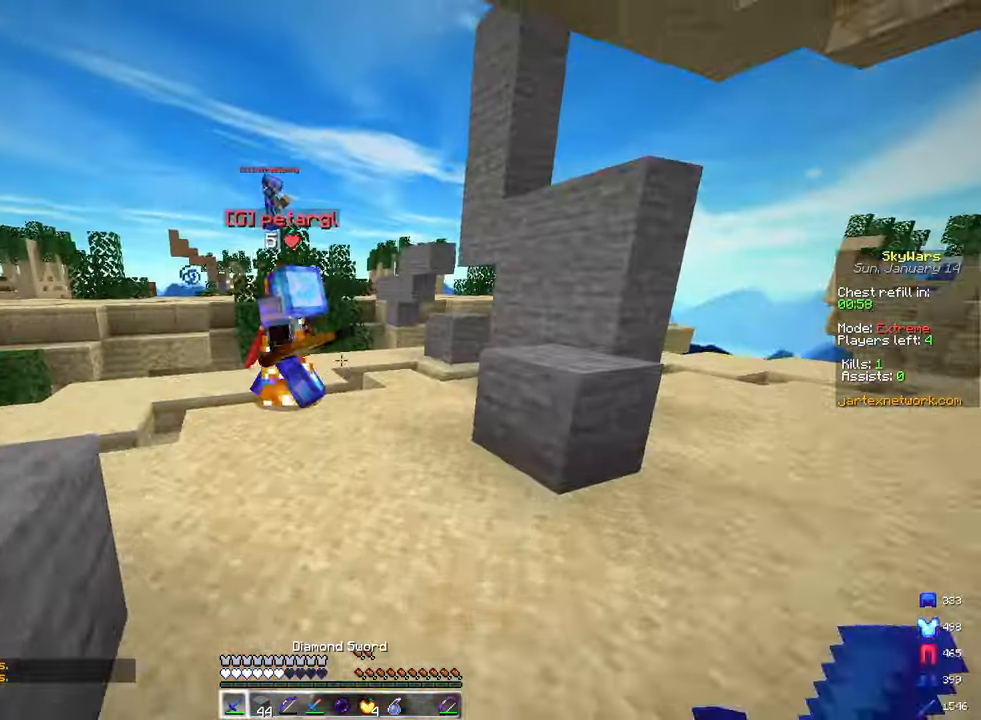
{"keys": ["d", "w"], "mouse": ["left"], "events": [[83, "d", "up"], [183, "d", "down"], [333, "d", "up"], [417, "d", "down"]]}
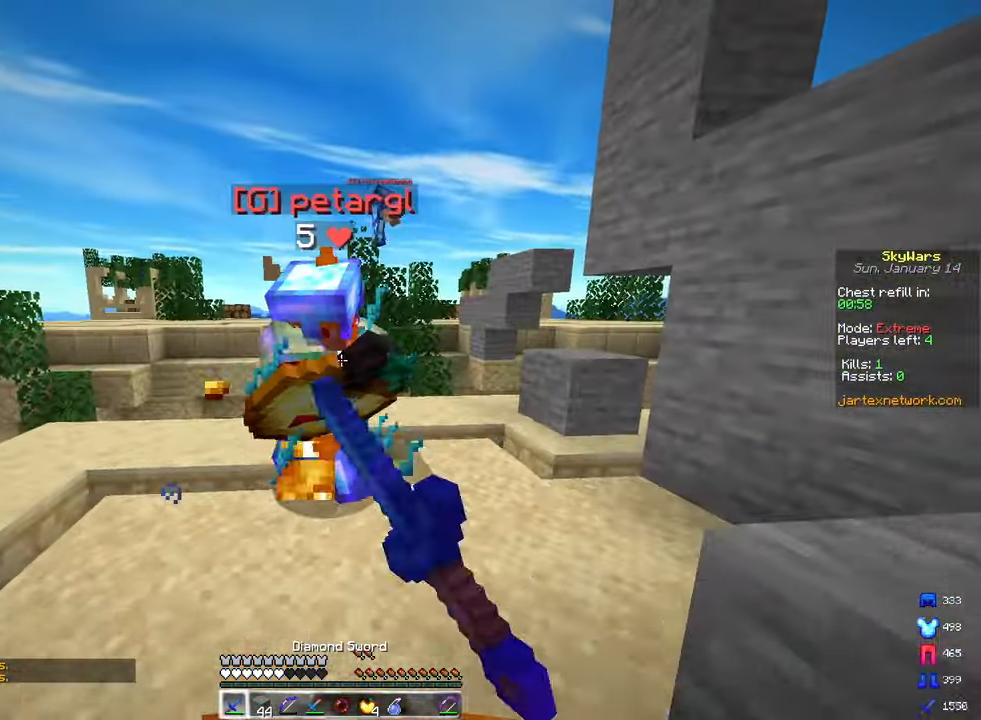
{"keys": ["a"], "mouse": ["left"], "events": [[117, "a", "down"], [167, "d", "up"], [450, "w", "up"]]}
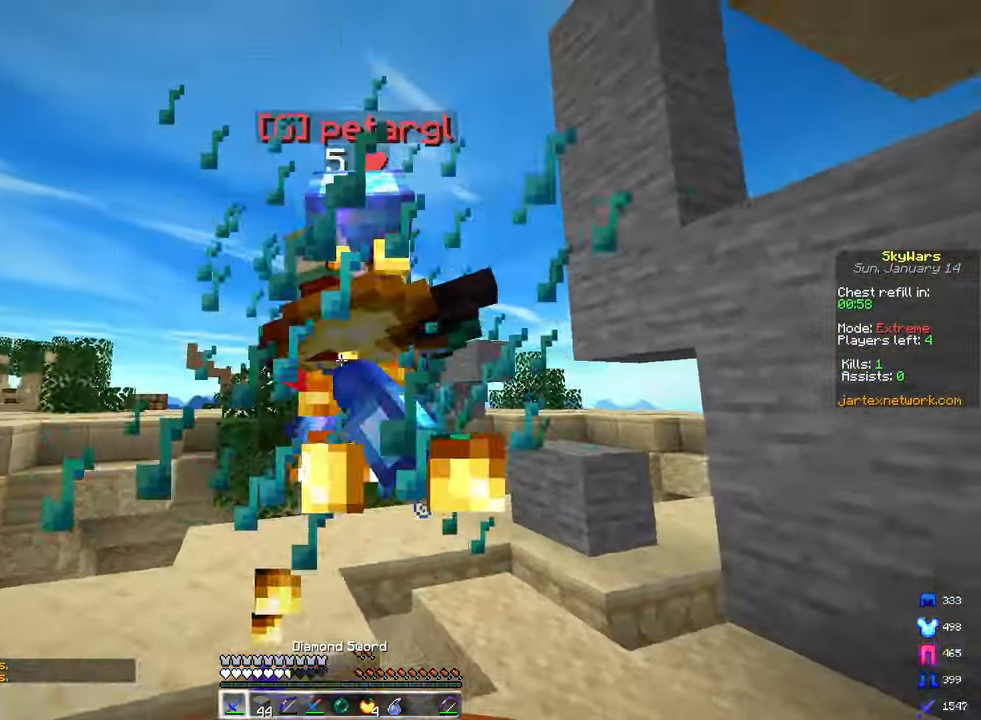
{"keys": ["space", "w"], "mouse": [], "events": [[133, "w", "down"], [183, "mouse_left", "up"], [217, "space", "down"], [317, "a", "up"]]}
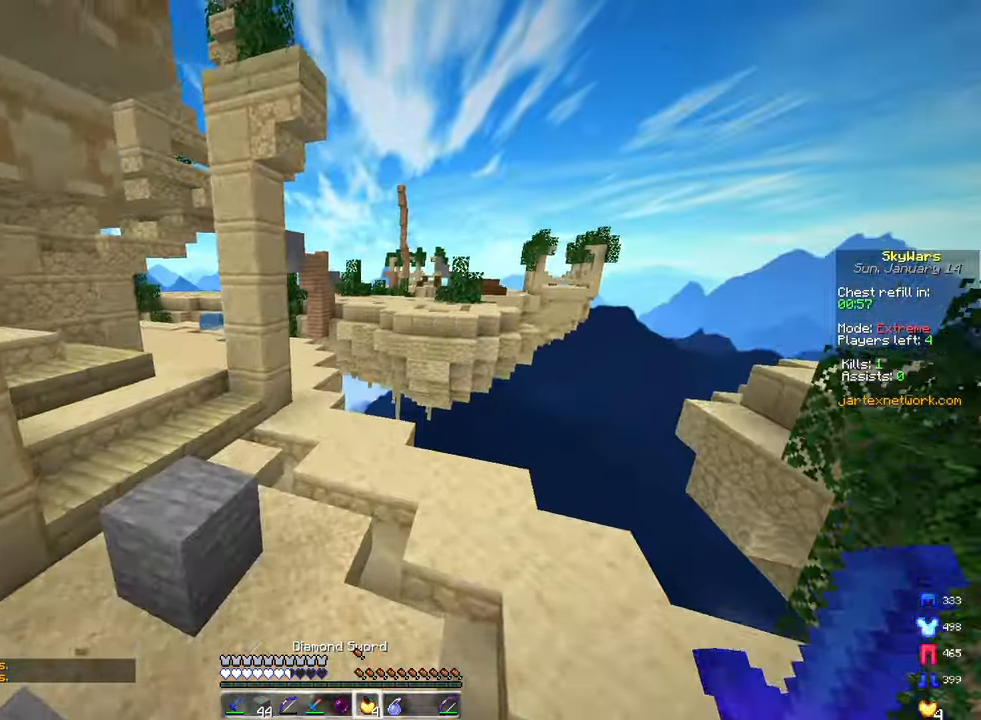
{"keys": ["space", "w"], "mouse": [], "events": [[233, "space", "up"], [400, "space", "down"]]}
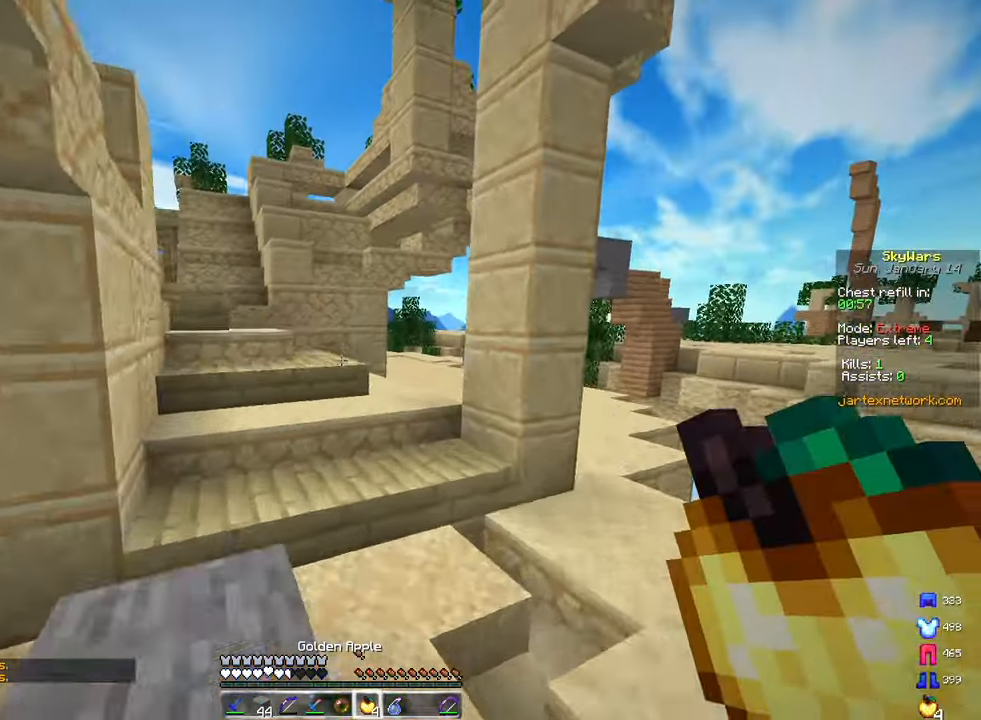
{"keys": ["a", "s"], "mouse": ["right"], "events": [[17, "mouse_right", "down"], [83, "a", "down"], [183, "space", "up"], [250, "w", "up"], [283, "s", "down"]]}
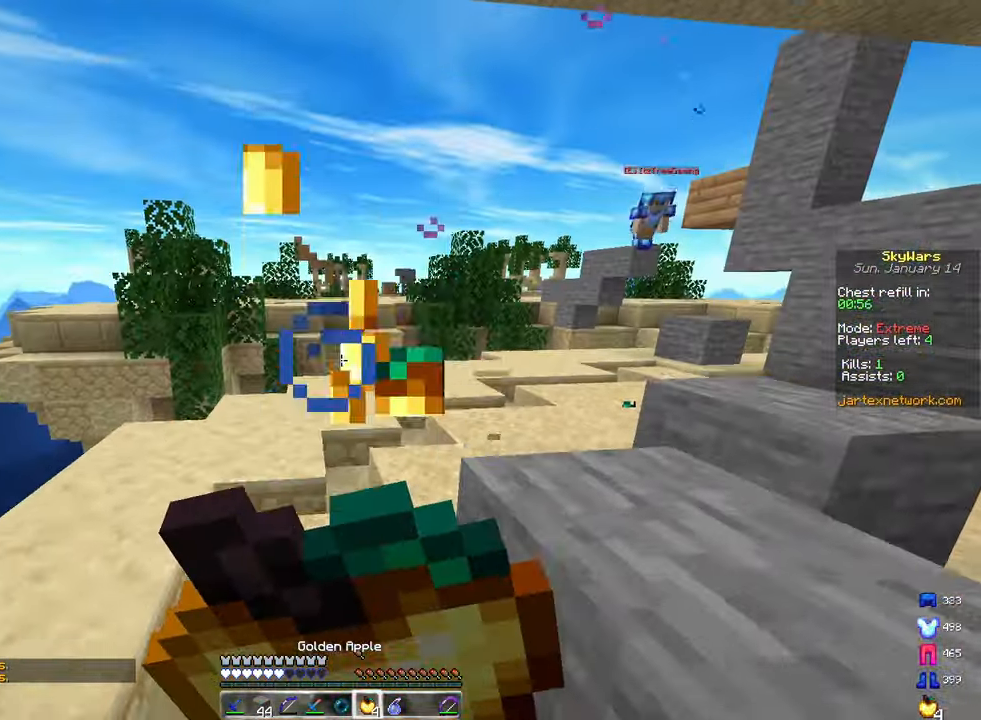
{"keys": ["a", "d", "s"], "mouse": ["right"], "events": [[117, "d", "down"], [167, "a", "up"], [500, "a", "down"]]}
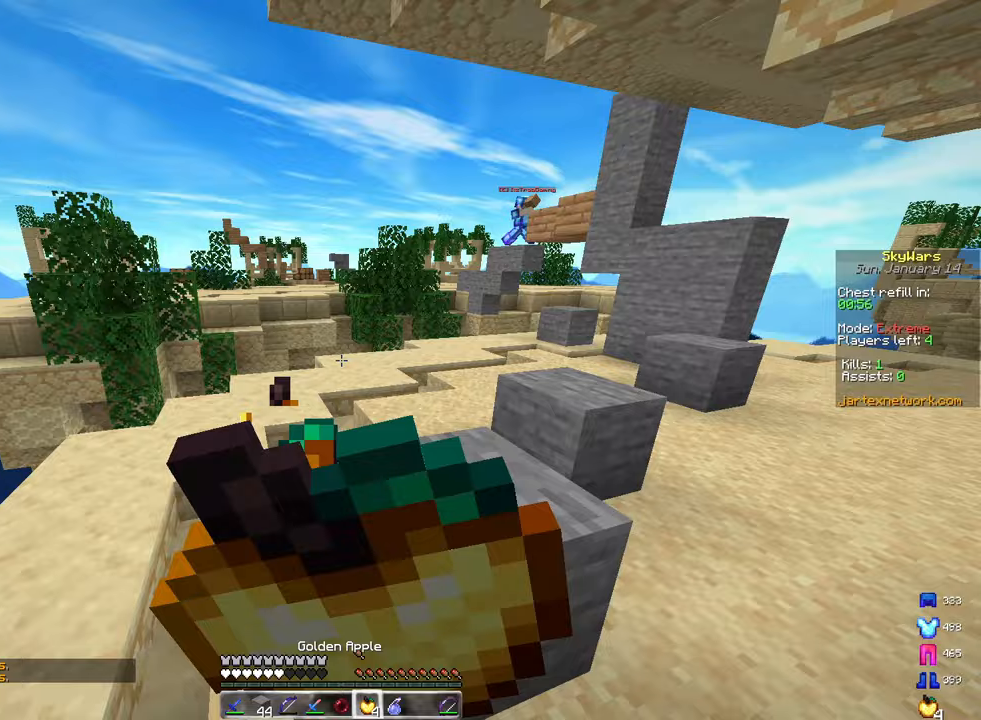
{"keys": ["d", "s"], "mouse": ["right"], "events": [[67, "d", "up"], [217, "d", "down"], [333, "a", "up"]]}
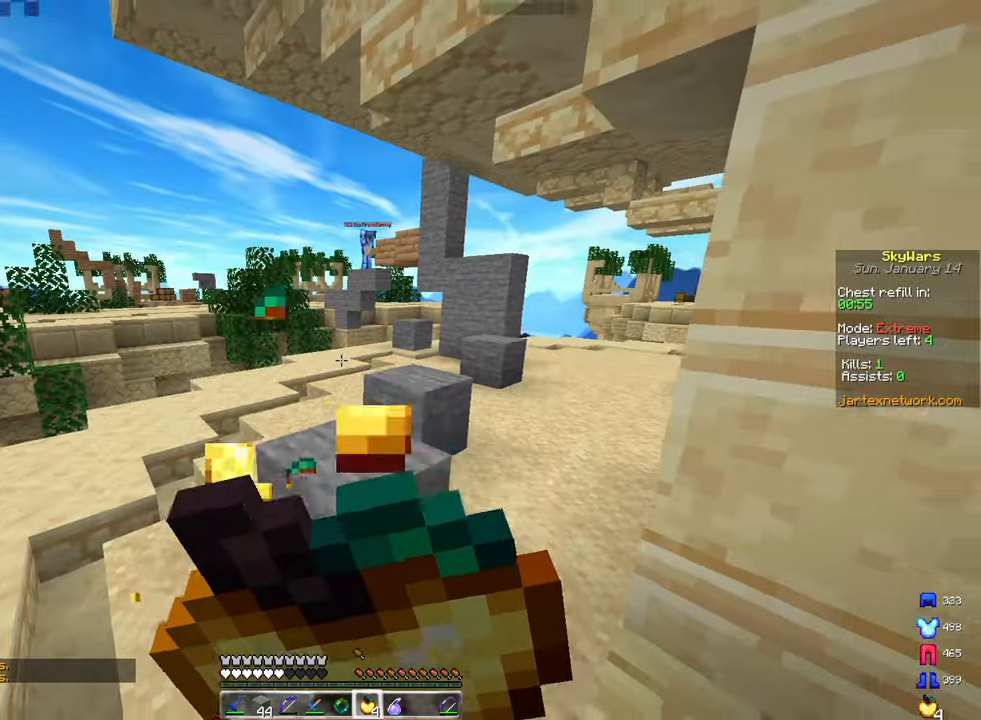
{"keys": ["d", "s"], "mouse": ["right"], "events": [[250, "d", "up"], [350, "d", "down"]]}
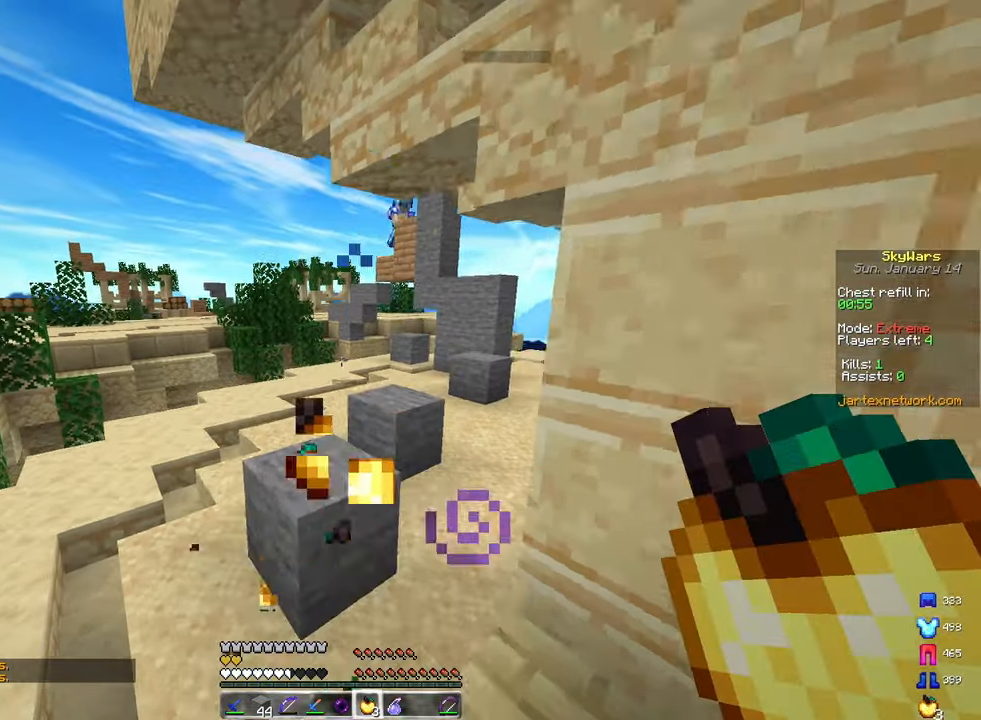
{"keys": ["d", "w"], "mouse": [], "events": [[17, "mouse_right", "up"], [367, "s", "up"], [400, "w", "down"]]}
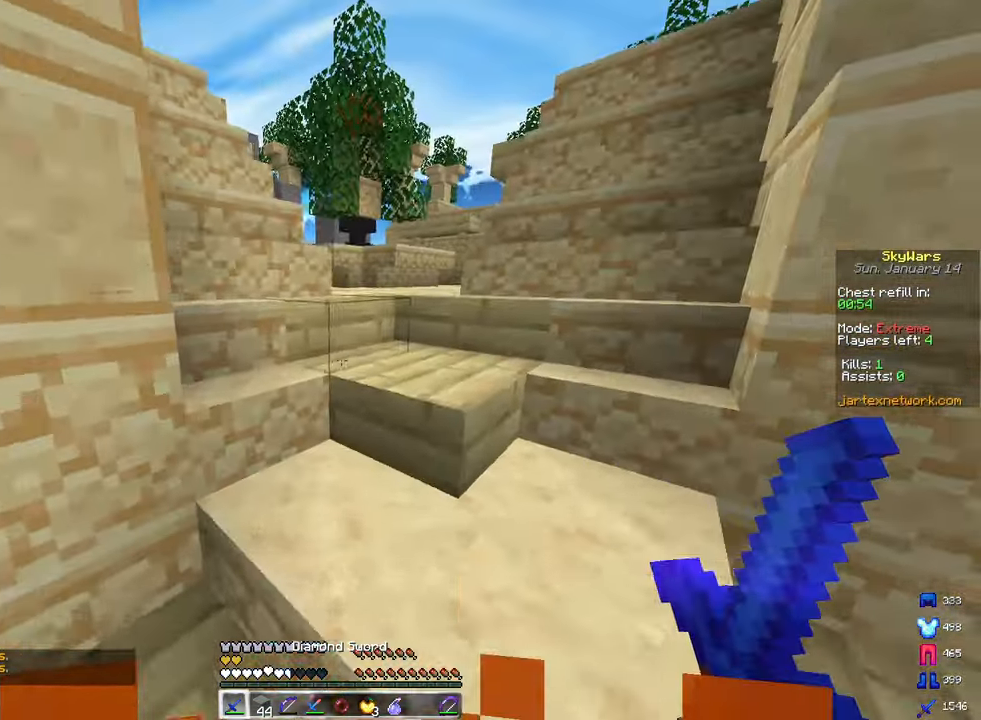
{"keys": [], "mouse": [], "events": [[217, "d", "up"], [217, "space", "down"], [433, "w", "up"], [450, "space", "up"]]}
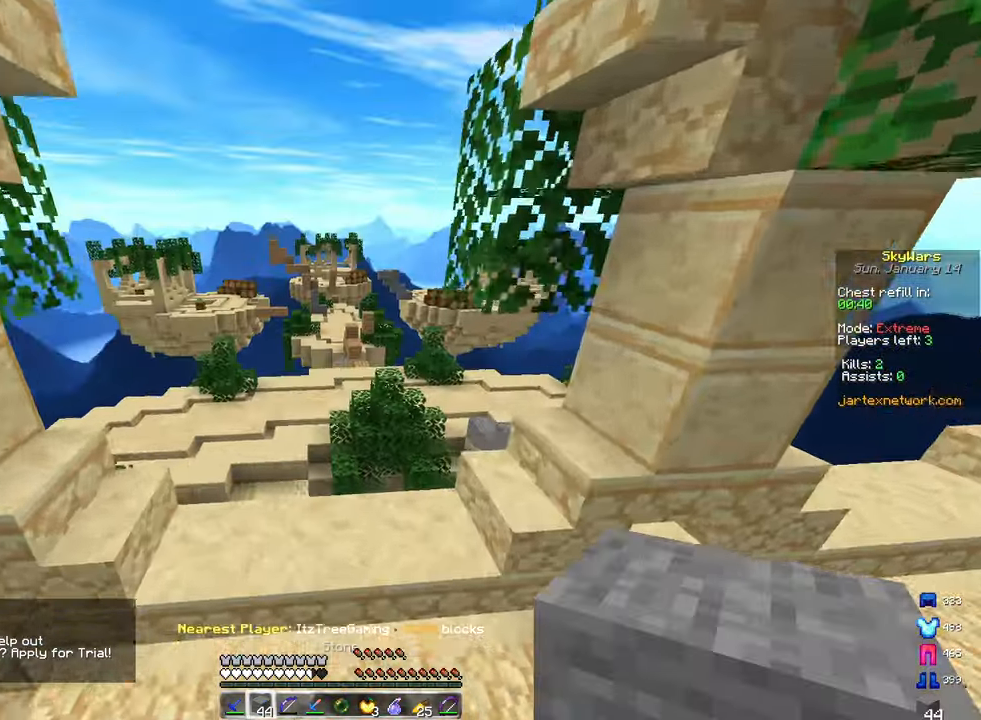
{"keys": ["space", "w"], "mouse": [], "events": [[83, "a", "down"], [200, "w", "down"], [217, "space", "down"], [383, "a", "up"]]}
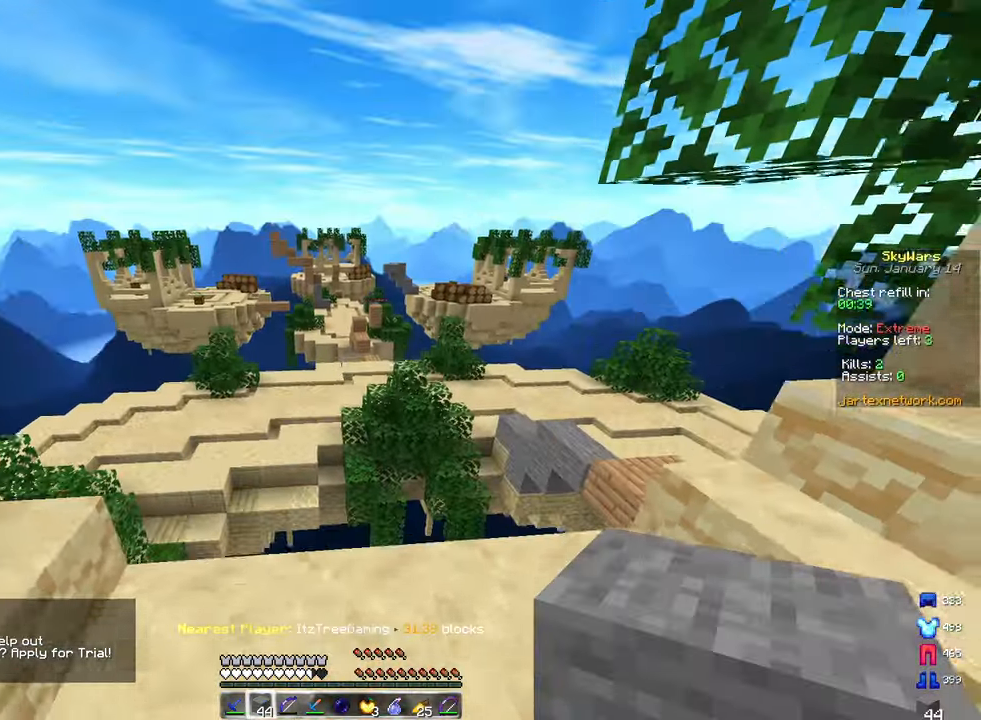
{"keys": ["a", "w"], "mouse": ["right"], "events": [[50, "space", "up"], [167, "a", "down"], [233, "mouse_right", "down"]]}